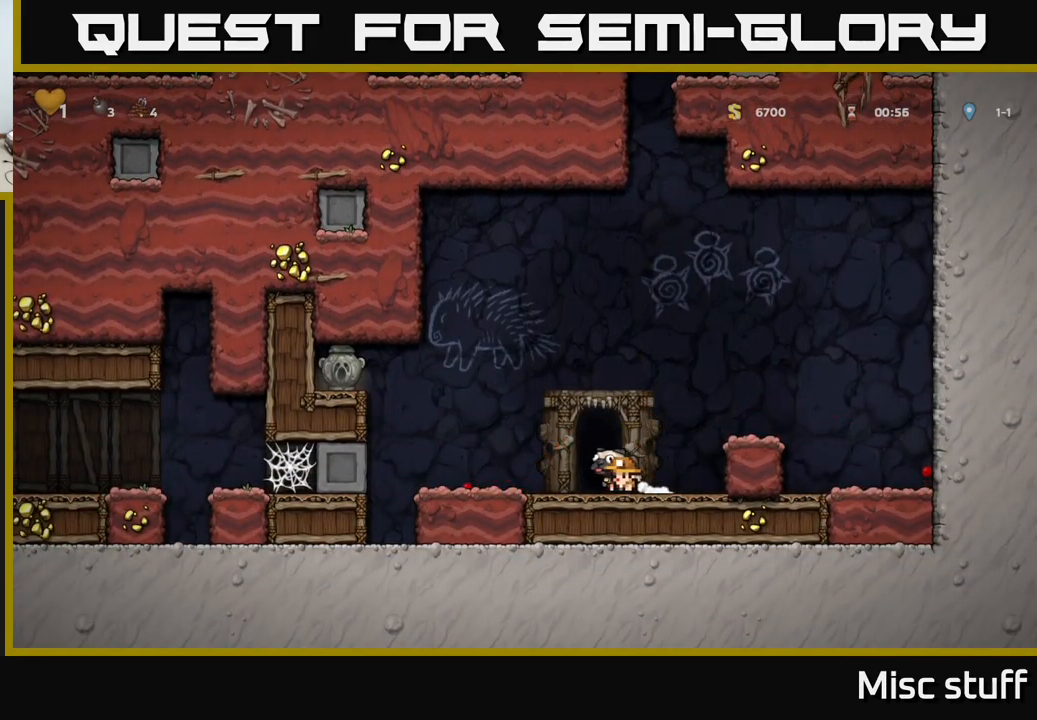
Gameplay with a controller (Xbox layout); each line is a JSON object with the inputs held at the frame after it. "events" lists button and stick changes between this image and that frame as [ms after this image, input, new state], when the widget could be followed in between. Not read: right_stick.
{"buttons": ["A", "X", "DPAD_LEFT"], "left_stick": "center", "events": [[17, "DPAD_LEFT", "down"], [367, "A", "down"], [450, "X", "down"]]}
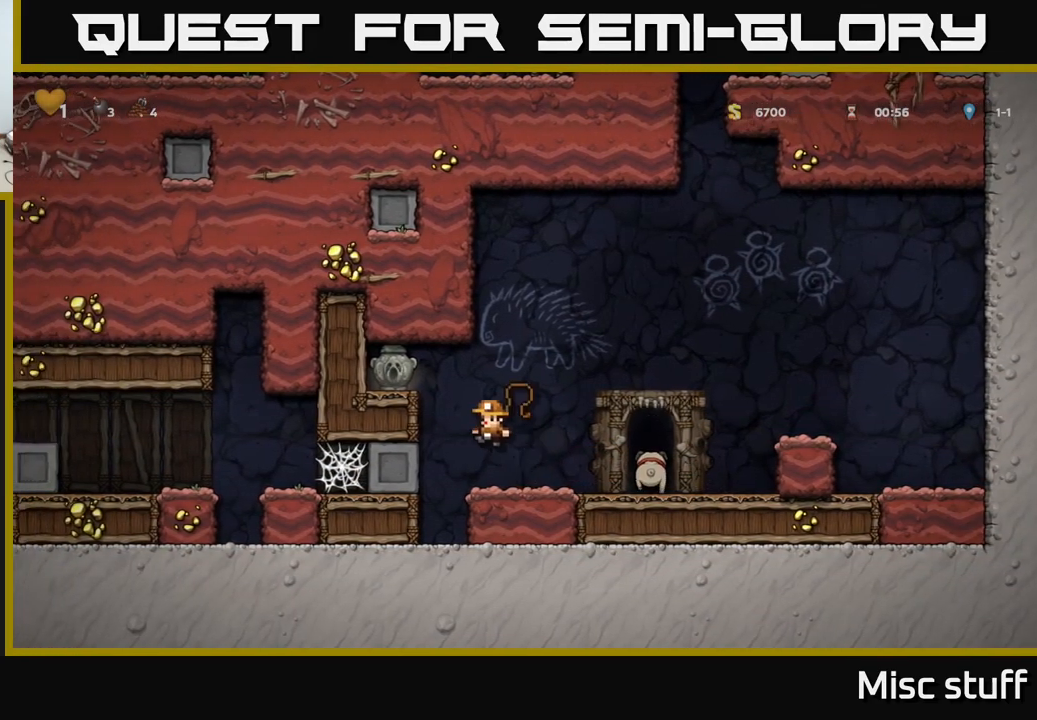
{"buttons": ["DPAD_LEFT"], "left_stick": "center", "events": [[200, "X", "up"], [217, "A", "up"], [384, "A", "down"], [467, "A", "up"]]}
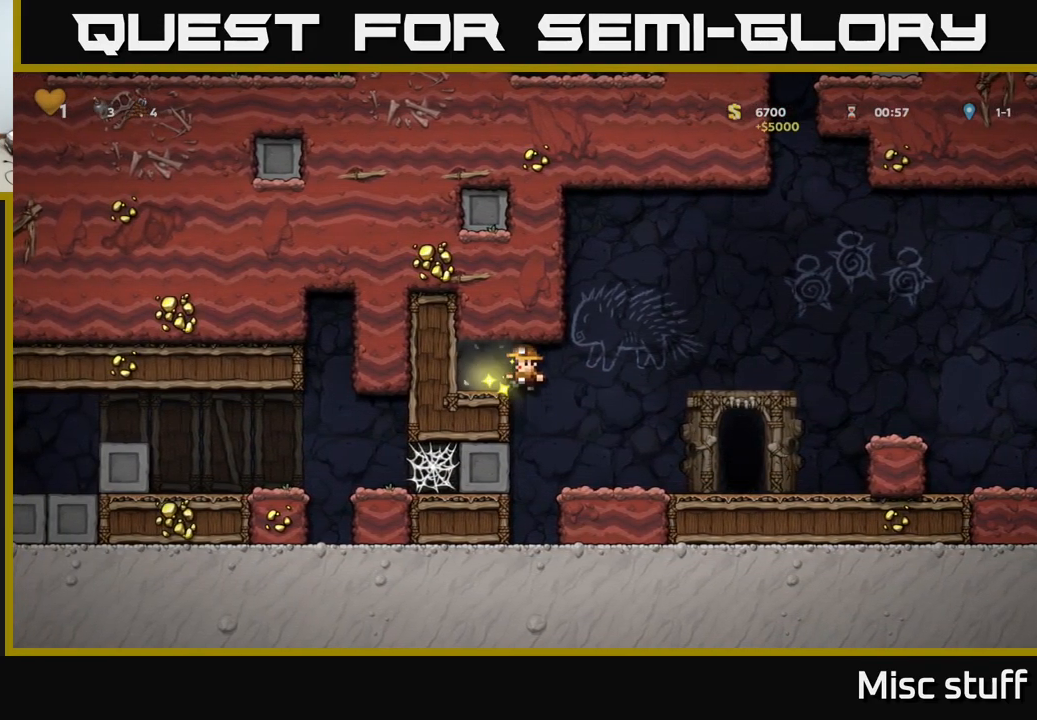
{"buttons": ["DPAD_RIGHT"], "left_stick": "center", "events": [[67, "DPAD_LEFT", "up"], [117, "DPAD_RIGHT", "down"]]}
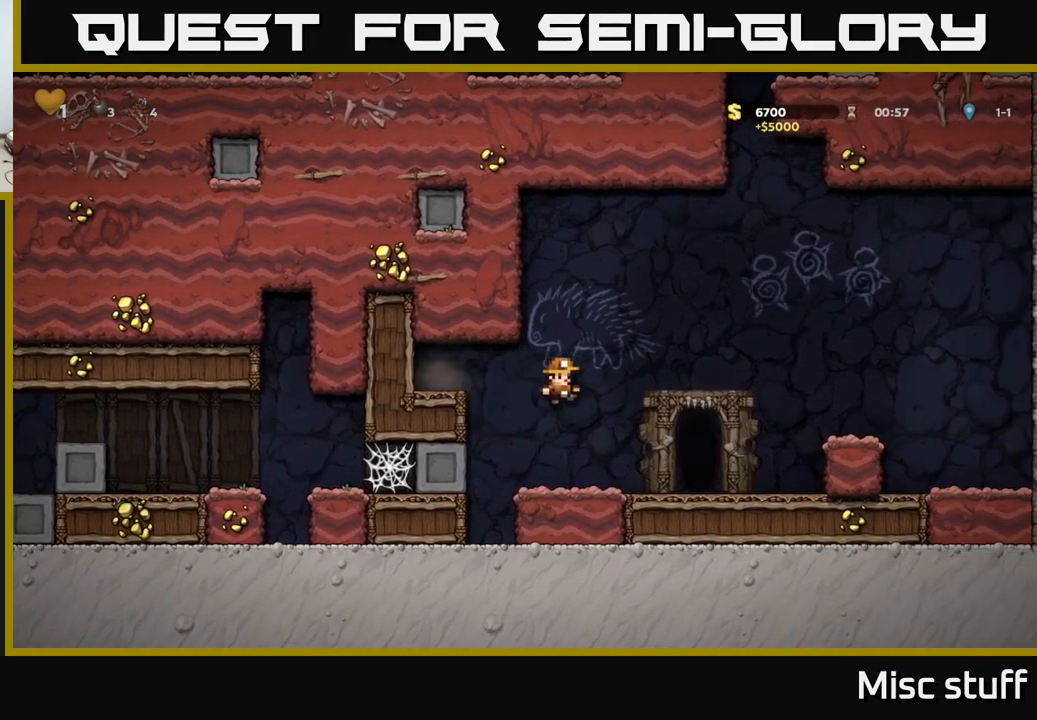
{"buttons": [], "left_stick": "center", "events": [[200, "DPAD_RIGHT", "up"], [284, "L2", "down"], [367, "L2", "up"]]}
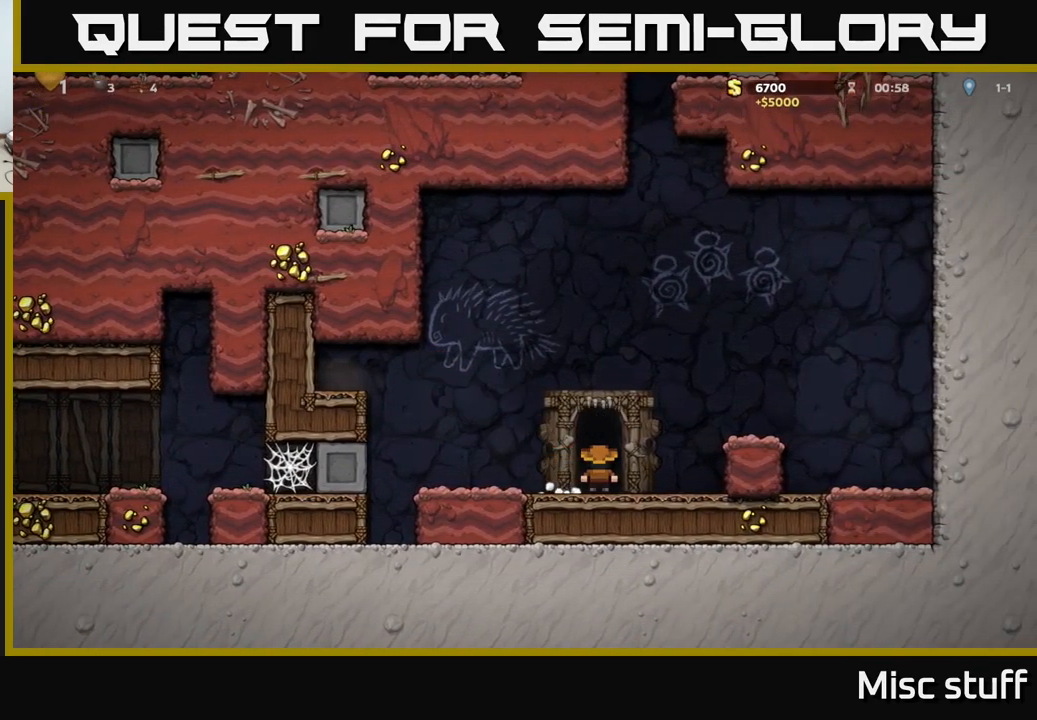
{"buttons": [], "left_stick": "center", "events": []}
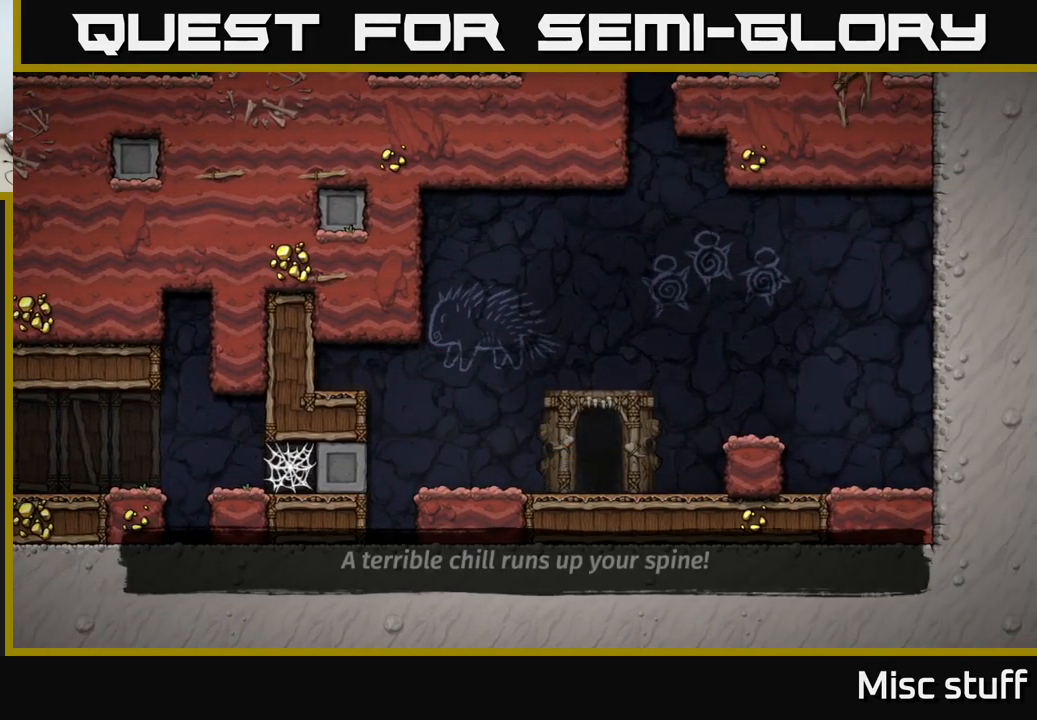
{"buttons": [], "left_stick": "center", "events": []}
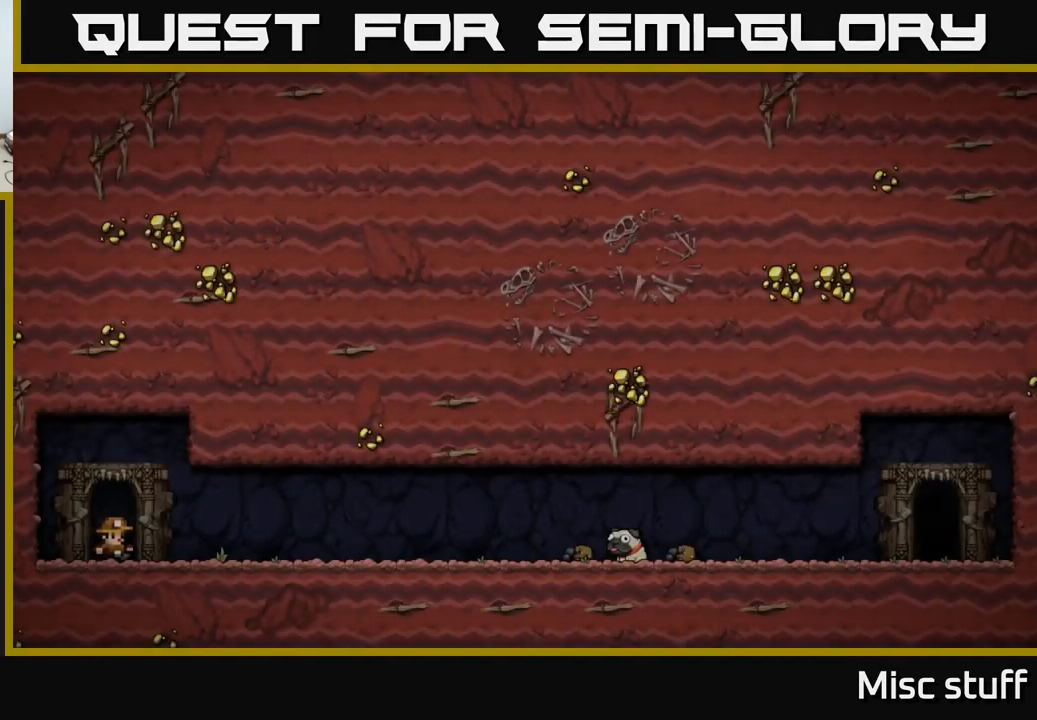
{"buttons": ["A"], "left_stick": "center", "events": [[500, "A", "down"]]}
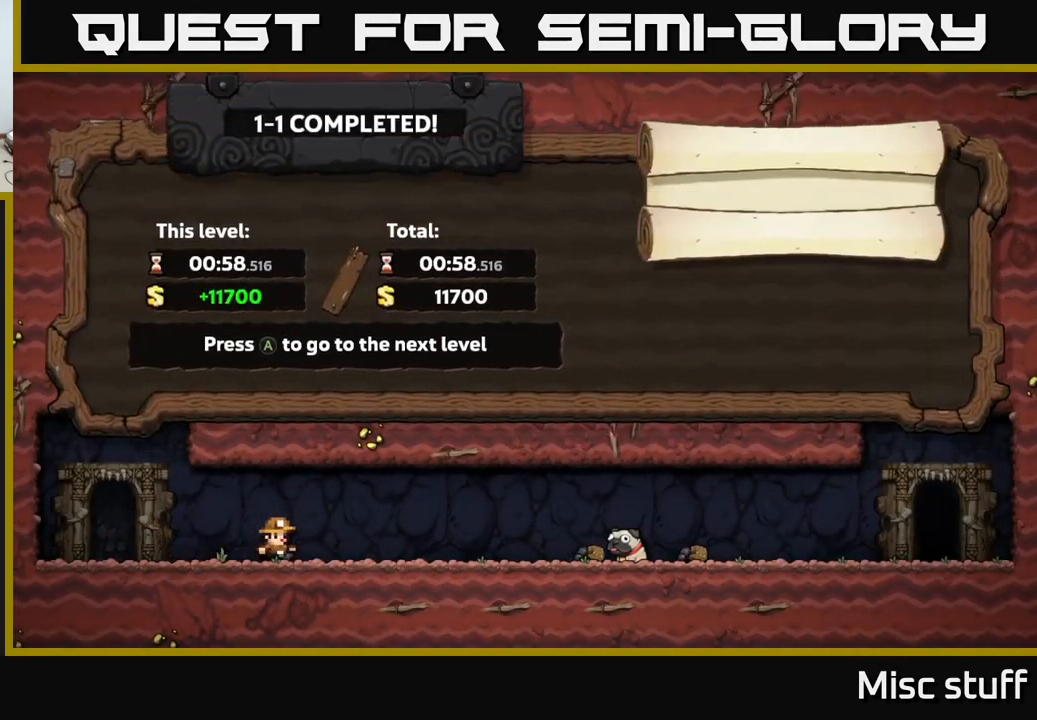
{"buttons": [], "left_stick": "center", "events": [[283, "A", "up"]]}
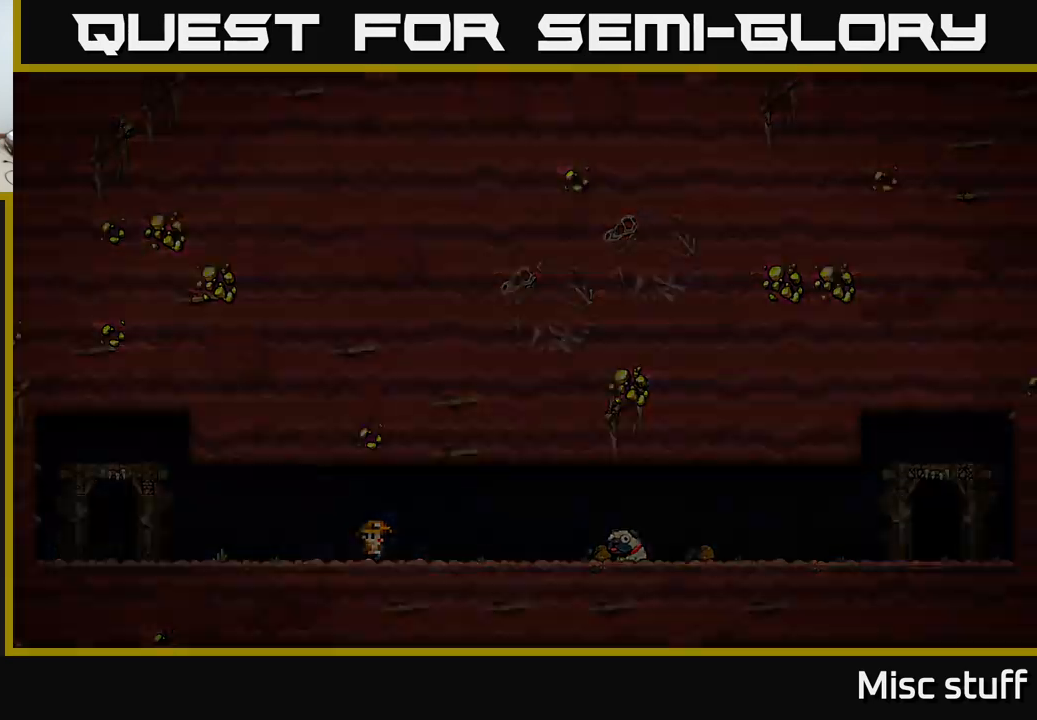
{"buttons": [], "left_stick": "center", "events": []}
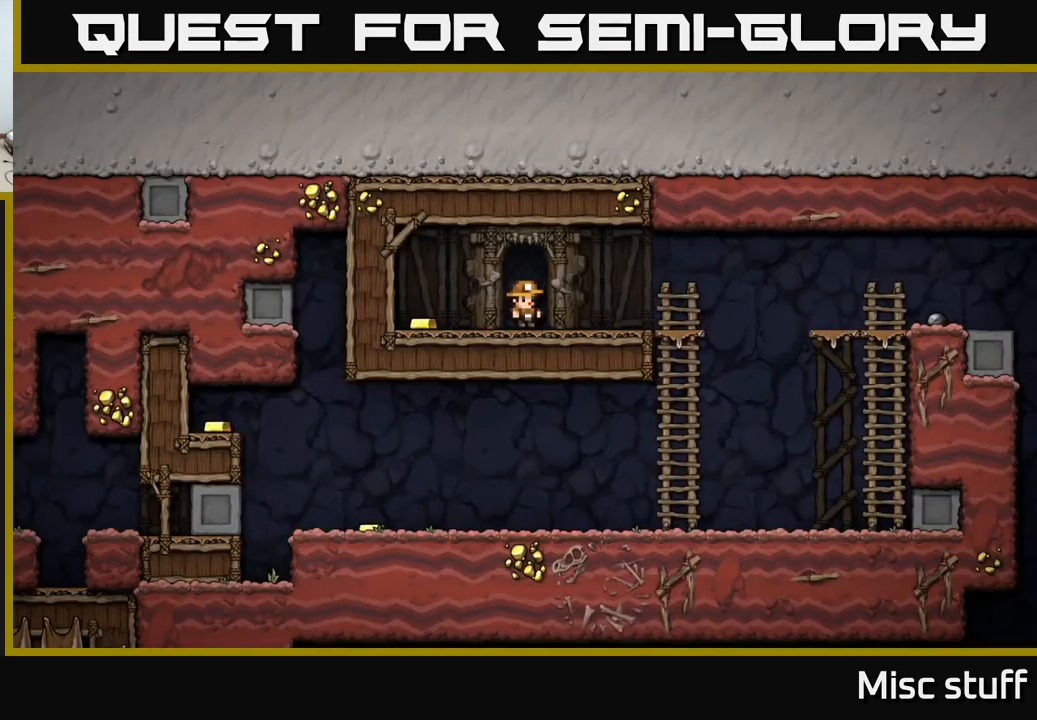
{"buttons": ["DPAD_LEFT"], "left_stick": "center", "events": [[300, "DPAD_LEFT", "down"]]}
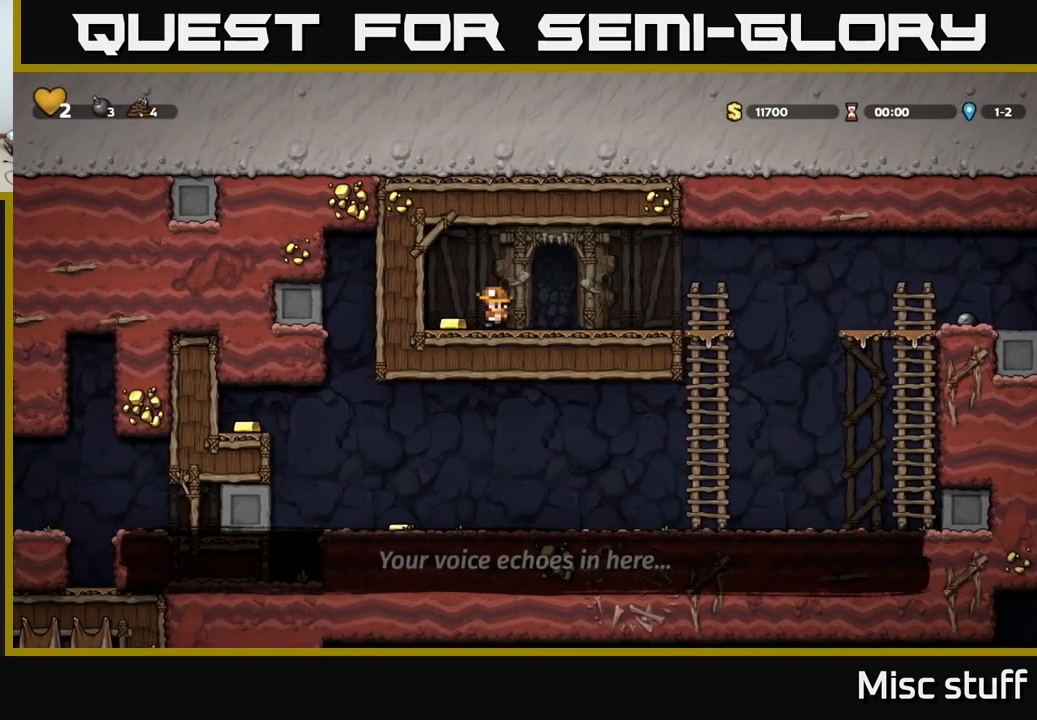
{"buttons": ["DPAD_RIGHT"], "left_stick": "center", "events": [[16, "DPAD_LEFT", "up"], [50, "DPAD_RIGHT", "down"]]}
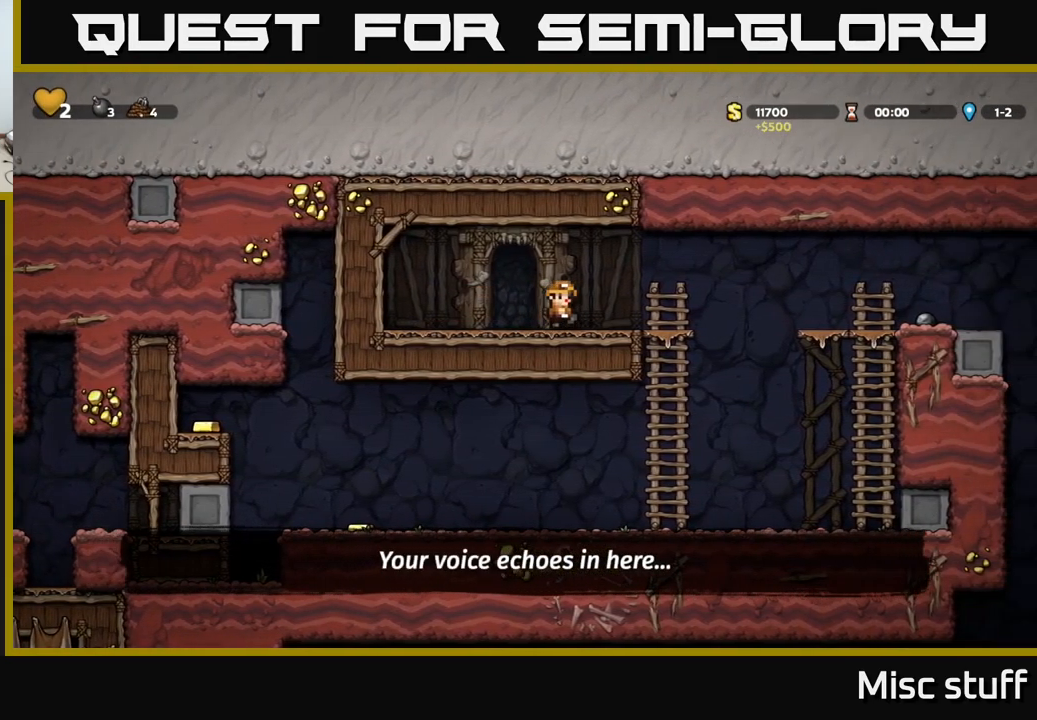
{"buttons": ["DPAD_RIGHT"], "left_stick": "center", "events": [[200, "A", "down"], [366, "A", "up"]]}
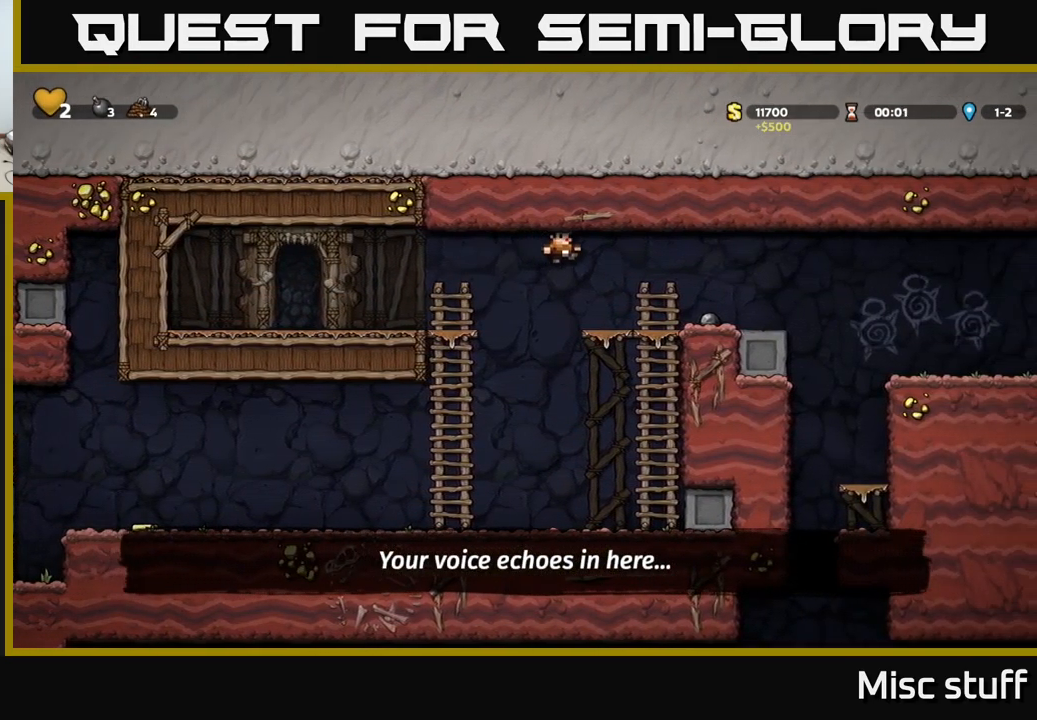
{"buttons": ["DPAD_RIGHT"], "left_stick": "center", "events": [[250, "DPAD_DOWN", "down"], [266, "DPAD_RIGHT", "up"], [316, "X", "down"], [433, "DPAD_DOWN", "up"], [433, "X", "up"], [483, "DPAD_RIGHT", "down"]]}
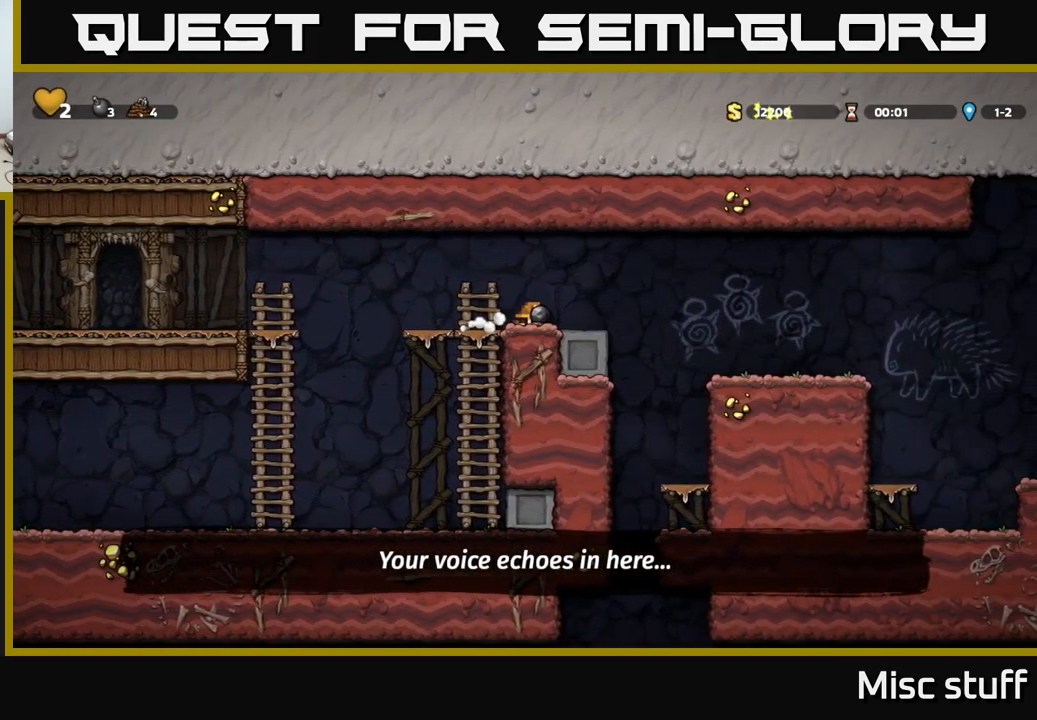
{"buttons": ["DPAD_RIGHT"], "left_stick": "center", "events": [[183, "A", "down"], [333, "A", "up"]]}
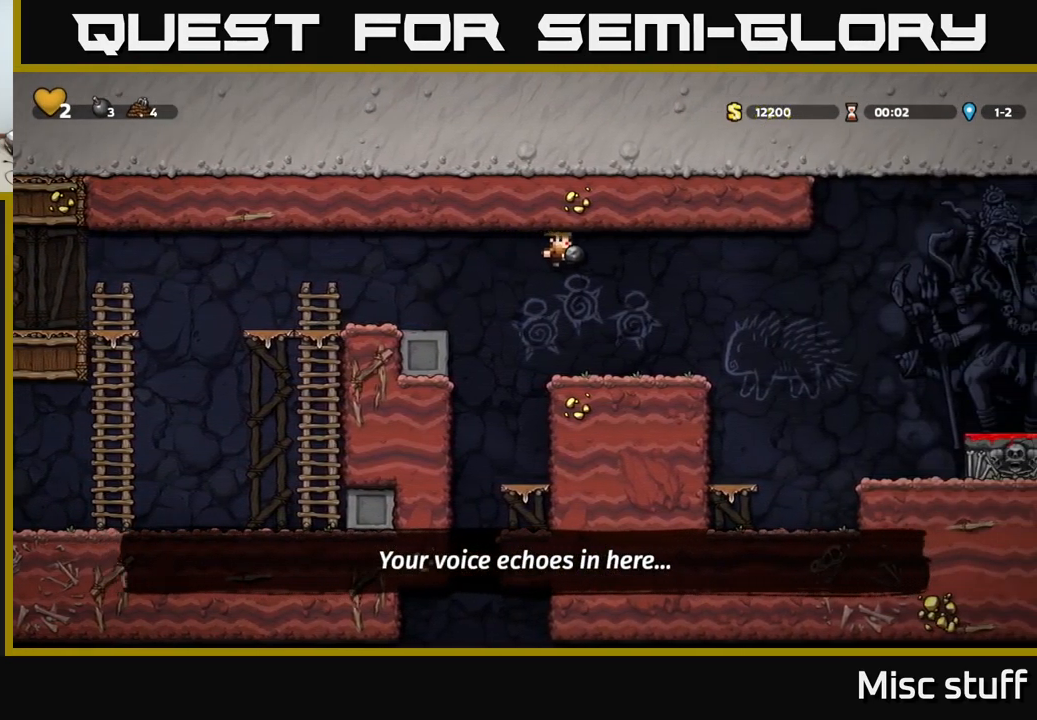
{"buttons": ["A", "DPAD_DOWN"], "left_stick": "center", "events": [[216, "DPAD_RIGHT", "up"], [283, "DPAD_LEFT", "down"], [333, "A", "down"], [450, "DPAD_DOWN", "down"], [450, "DPAD_LEFT", "up"]]}
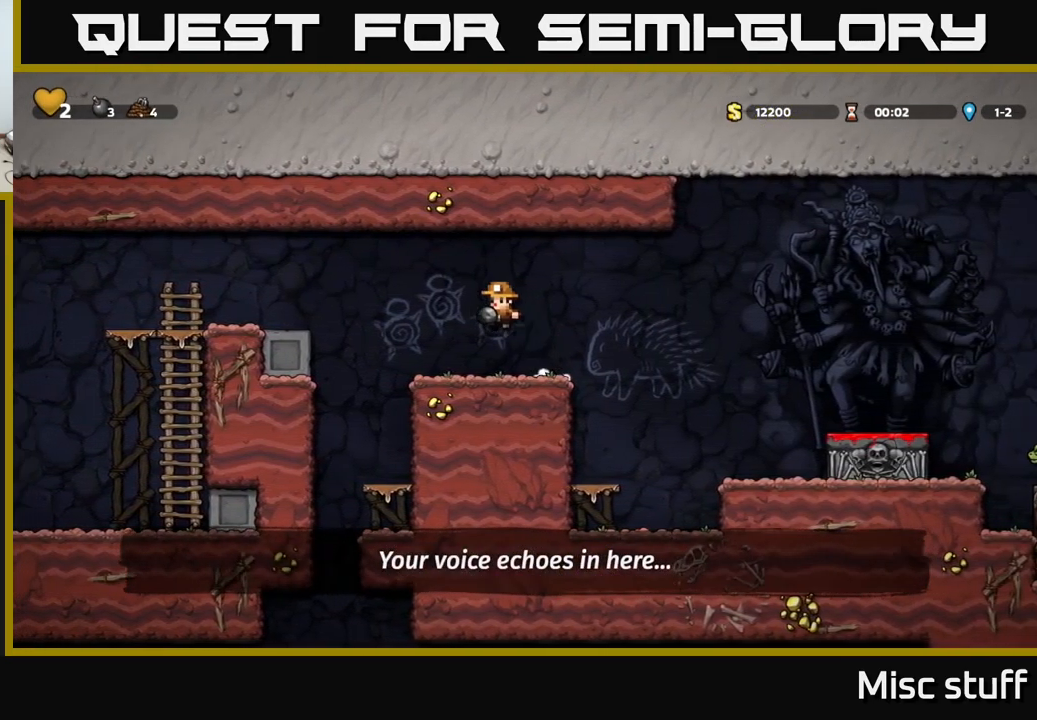
{"buttons": ["A", "DPAD_RIGHT"], "left_stick": "center", "events": [[16, "A", "up"], [83, "X", "down"], [200, "DPAD_DOWN", "up"], [200, "X", "up"], [250, "DPAD_RIGHT", "down"], [500, "A", "down"]]}
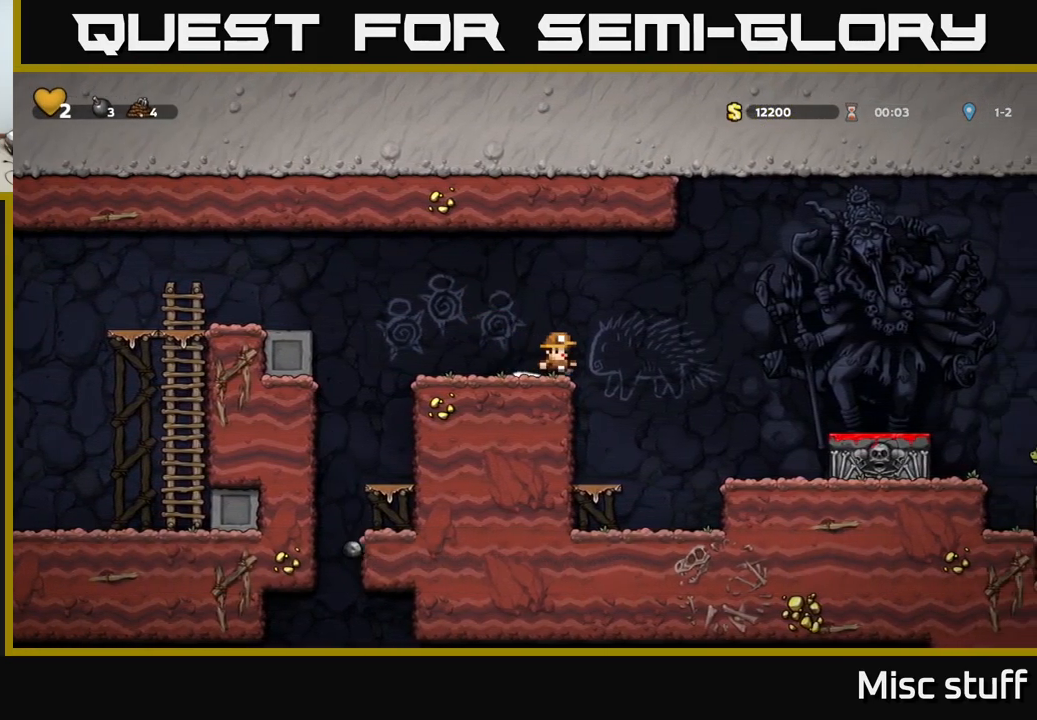
{"buttons": ["DPAD_RIGHT"], "left_stick": "center", "events": [[100, "A", "up"]]}
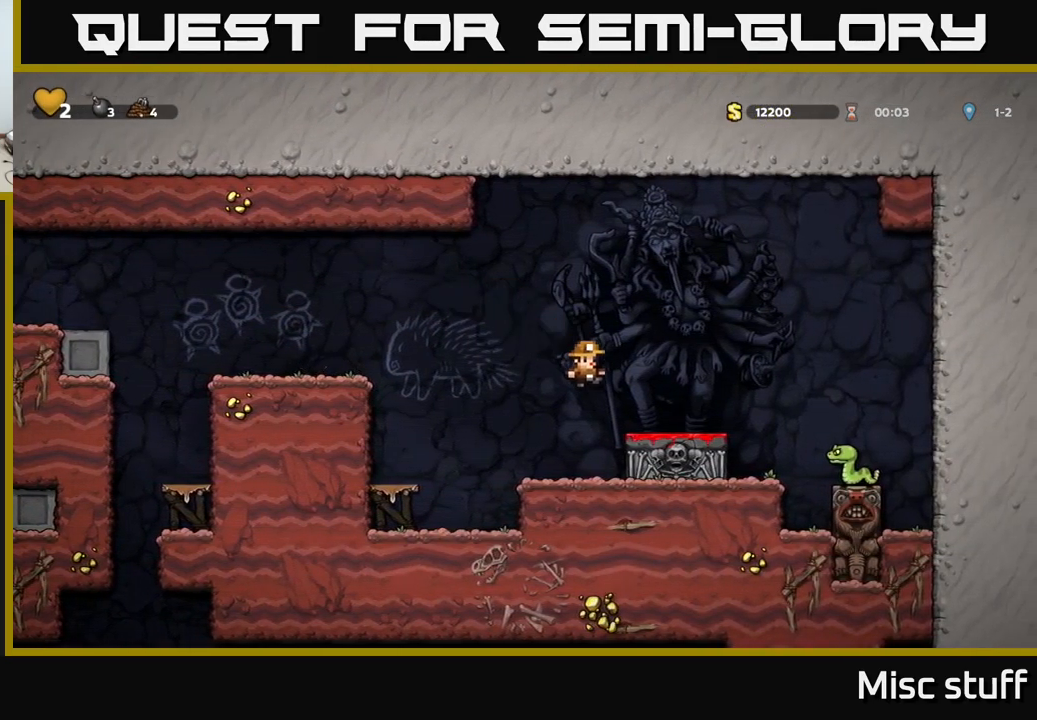
{"buttons": [], "left_stick": "center", "events": [[116, "A", "down"], [267, "A", "up"], [450, "DPAD_RIGHT", "up"]]}
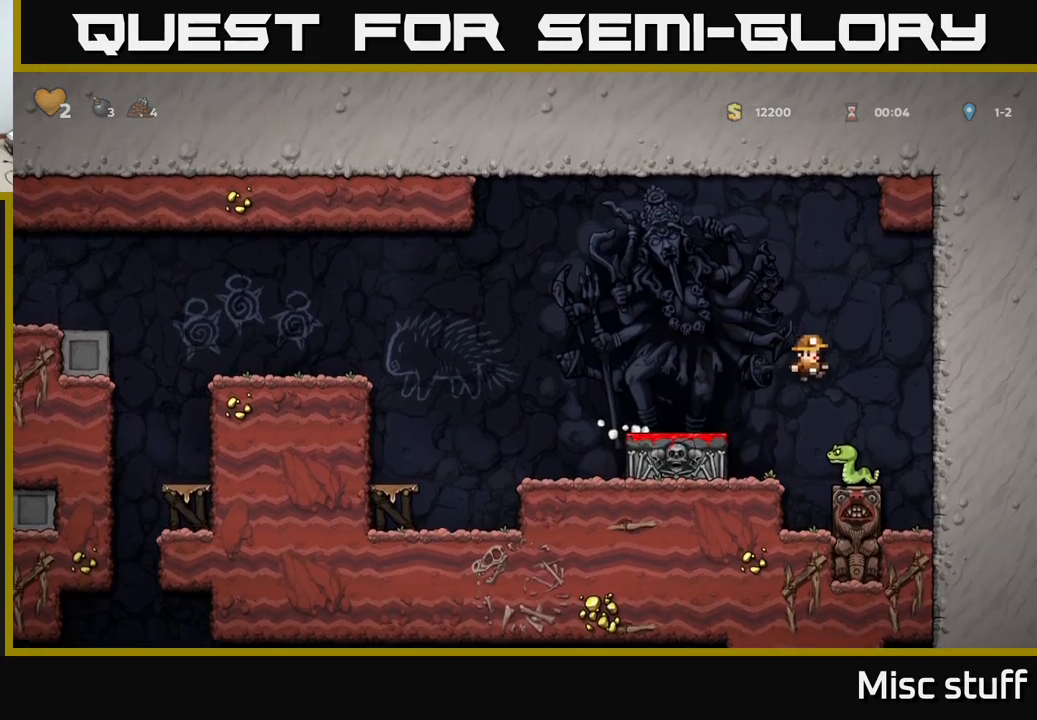
{"buttons": [], "left_stick": "center", "events": [[100, "A", "down"], [167, "DPAD_LEFT", "down"], [283, "A", "up"], [417, "DPAD_LEFT", "up"]]}
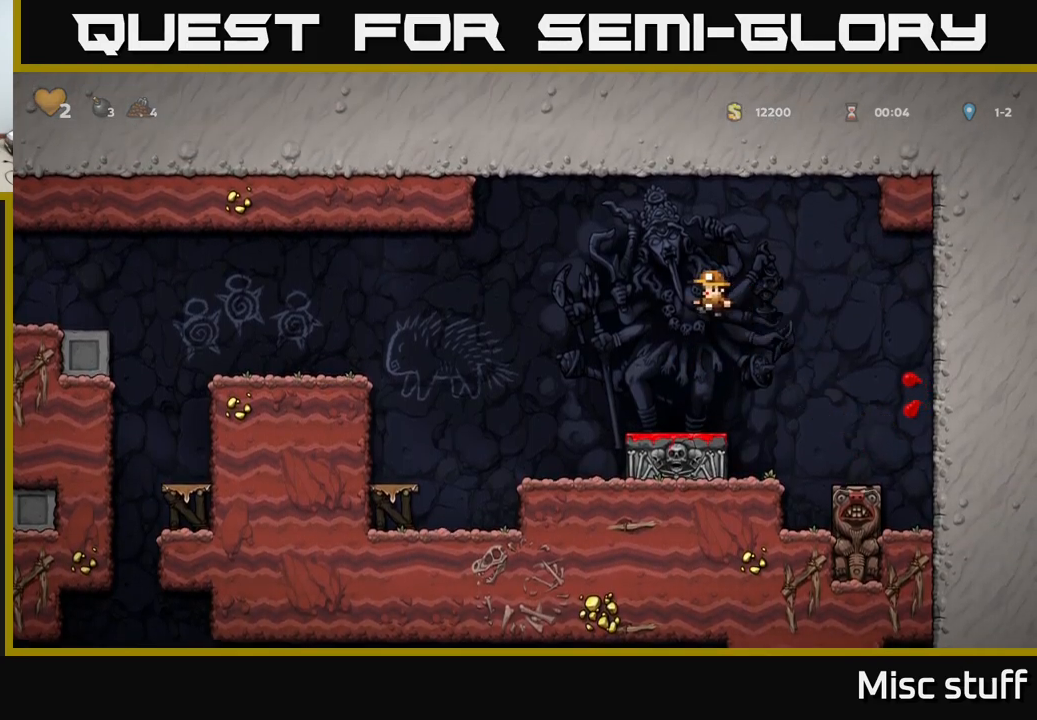
{"buttons": ["A", "DPAD_LEFT"], "left_stick": "center", "events": [[133, "DPAD_LEFT", "down"], [383, "A", "down"]]}
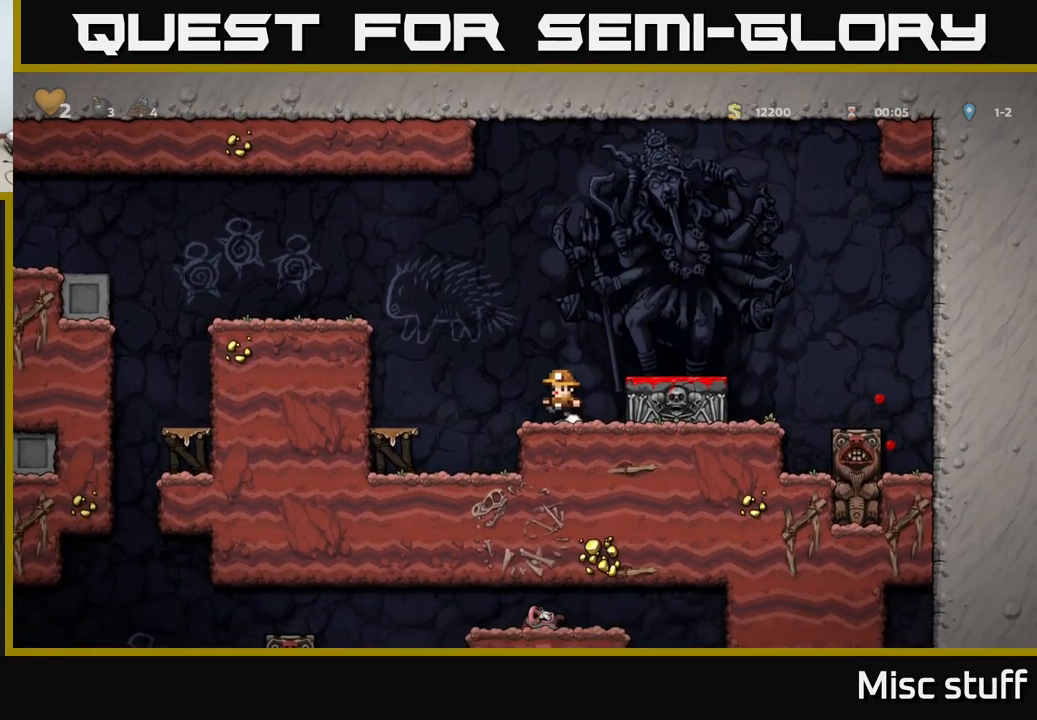
{"buttons": ["DPAD_LEFT"], "left_stick": "center", "events": [[150, "A", "up"], [200, "A", "down"], [400, "A", "up"]]}
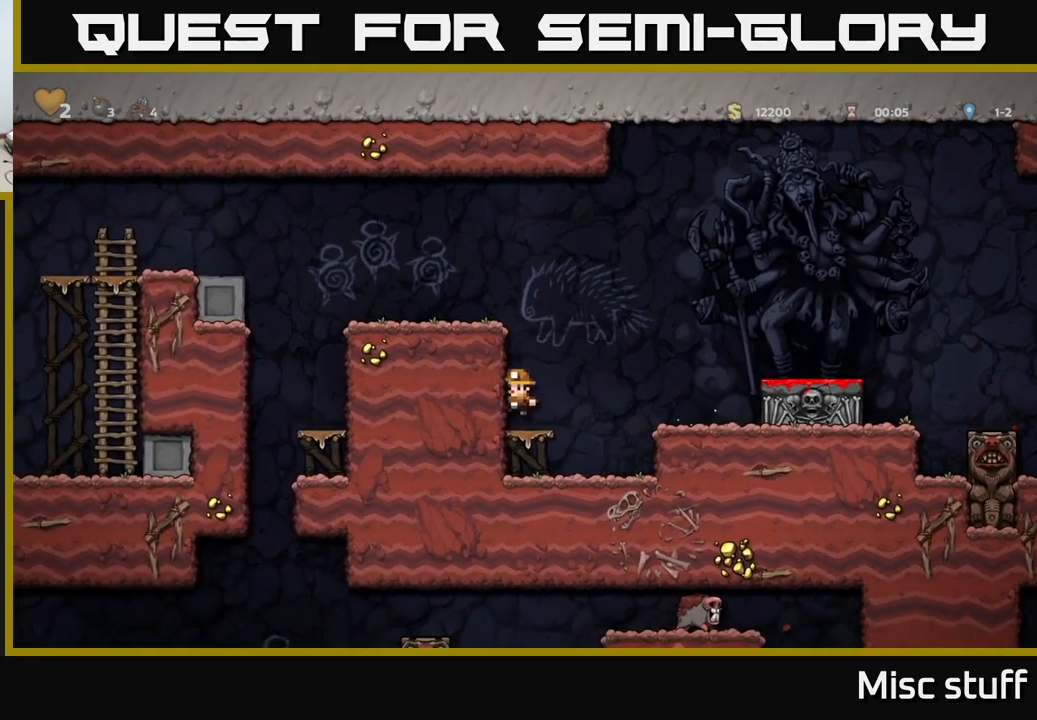
{"buttons": ["DPAD_LEFT"], "left_stick": "center", "events": [[17, "A", "down"], [183, "A", "up"], [350, "A", "down"], [483, "A", "up"]]}
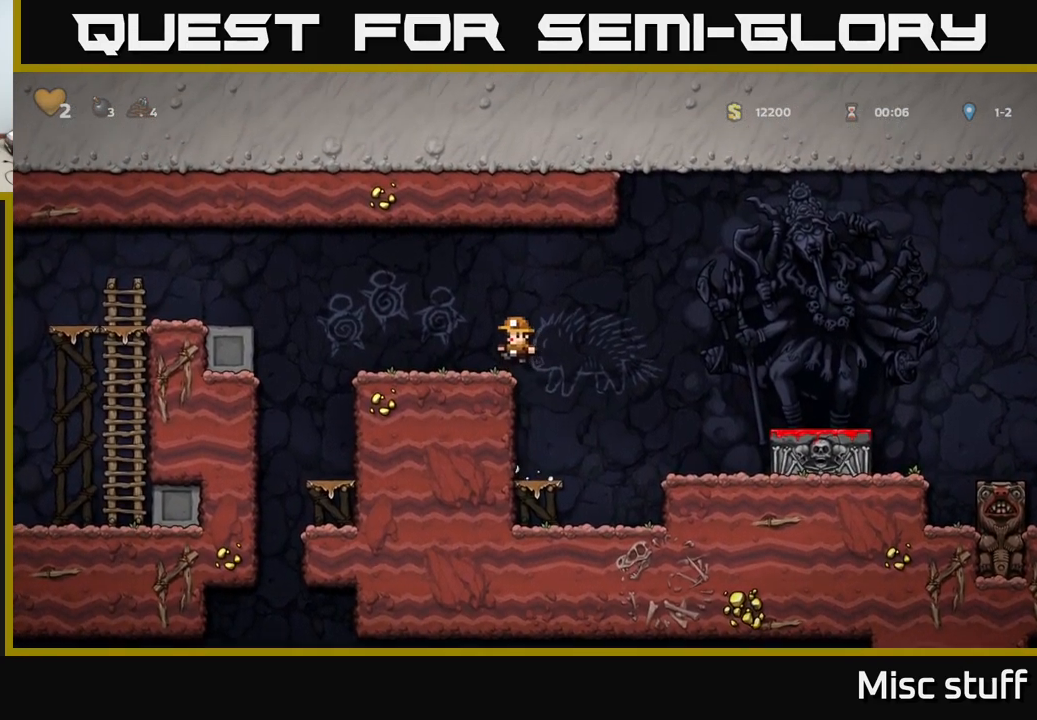
{"buttons": ["DPAD_LEFT"], "left_stick": "center", "events": [[283, "A", "down"], [483, "A", "up"]]}
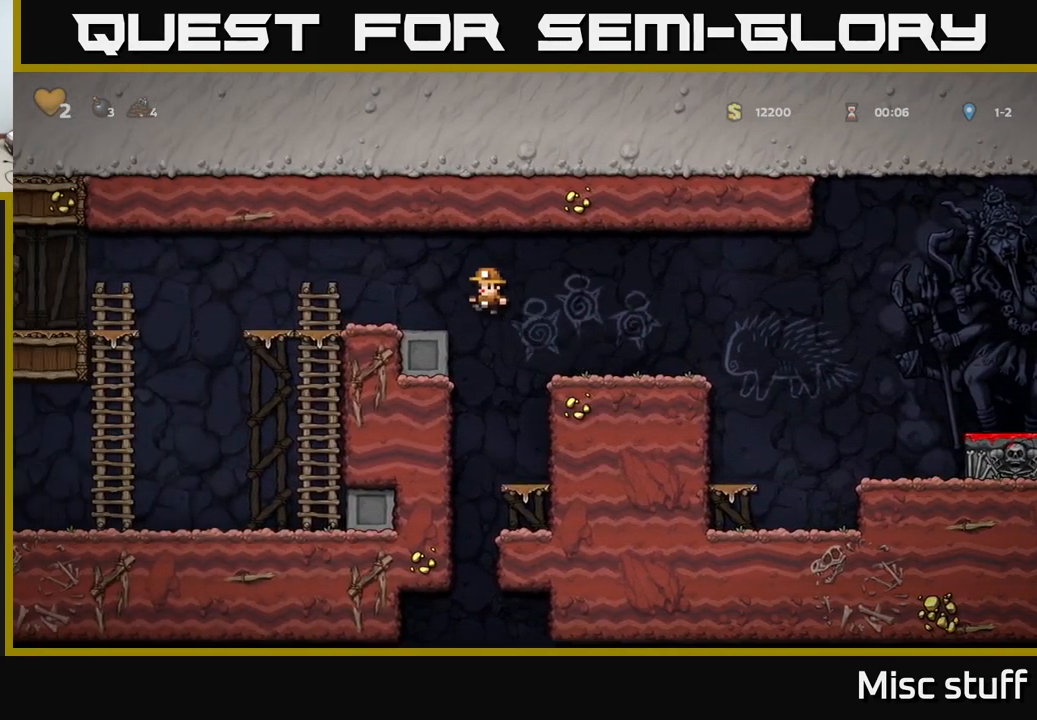
{"buttons": ["A", "DPAD_LEFT"], "left_stick": "center", "events": [[400, "A", "down"]]}
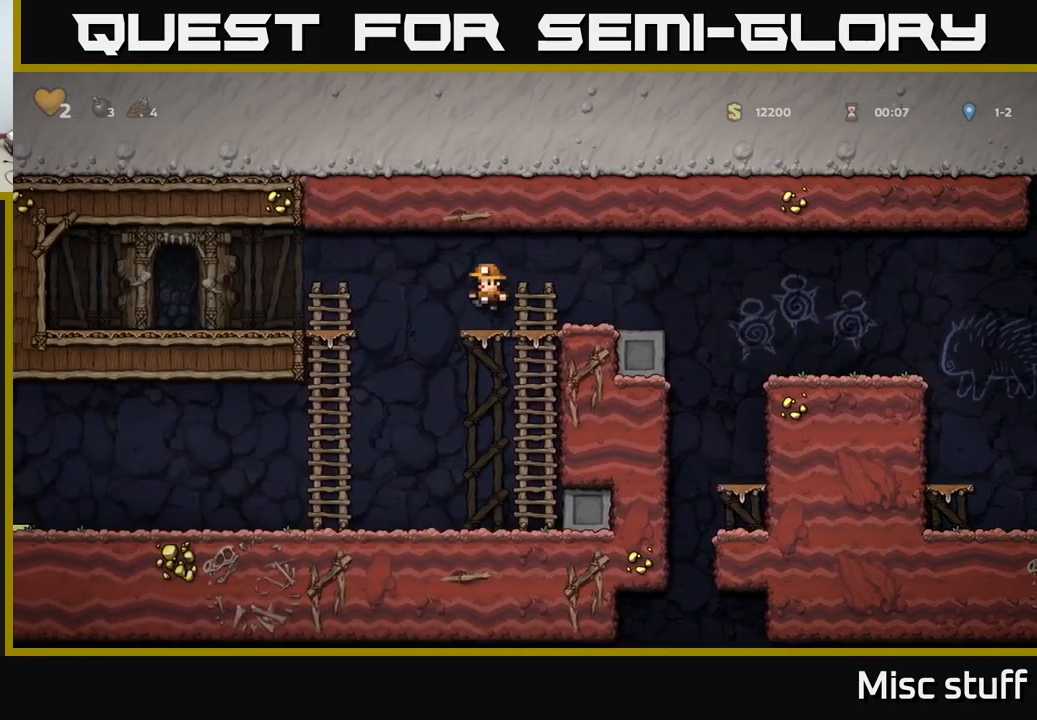
{"buttons": ["A", "DPAD_DOWN"], "left_stick": "center", "events": [[17, "A", "up"], [267, "DPAD_LEFT", "up"], [317, "DPAD_DOWN", "down"], [433, "A", "down"]]}
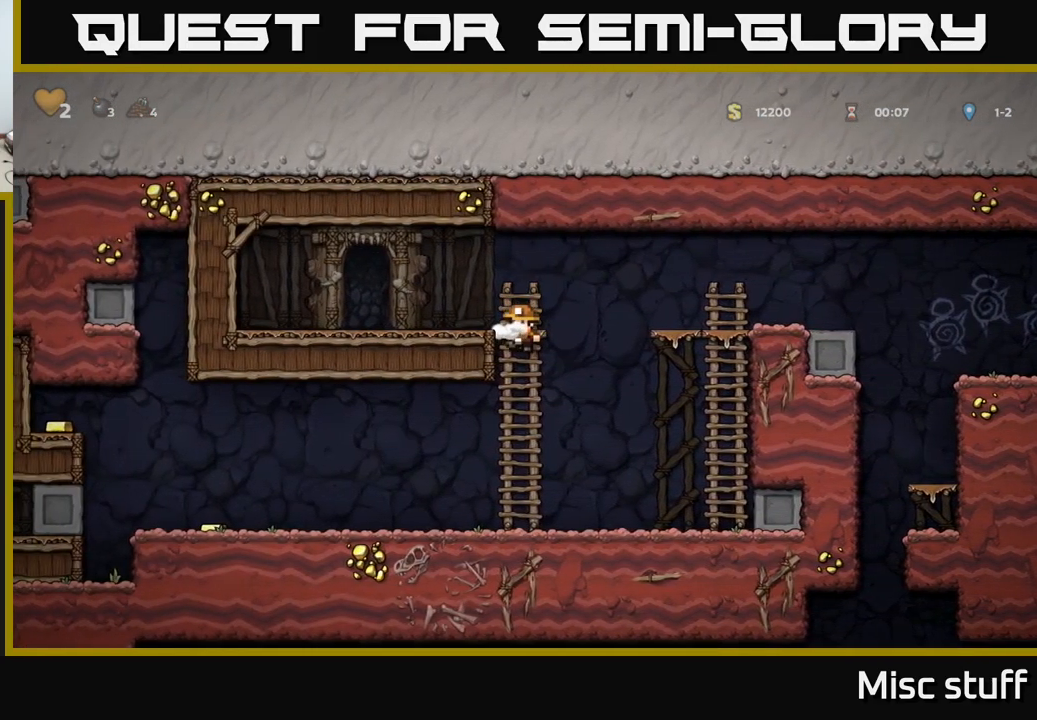
{"buttons": ["DPAD_LEFT"], "left_stick": "center", "events": [[33, "A", "up"], [83, "DPAD_DOWN", "up"], [83, "DPAD_LEFT", "down"], [400, "A", "down"], [450, "A", "up"]]}
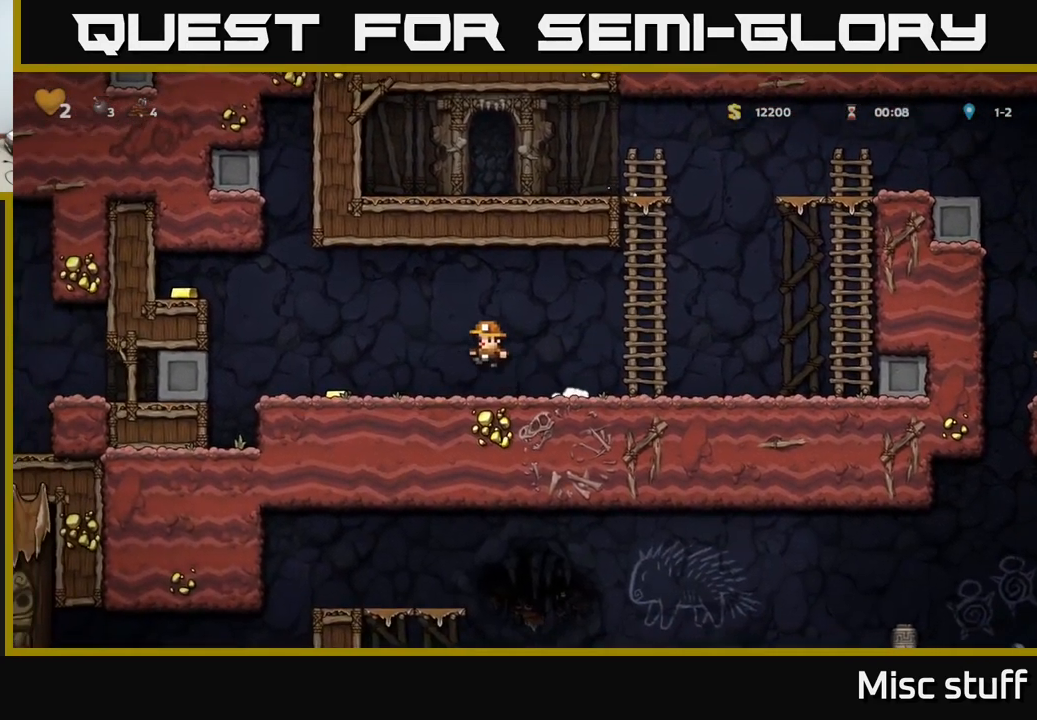
{"buttons": ["A", "DPAD_LEFT"], "left_stick": "center", "events": [[383, "A", "down"]]}
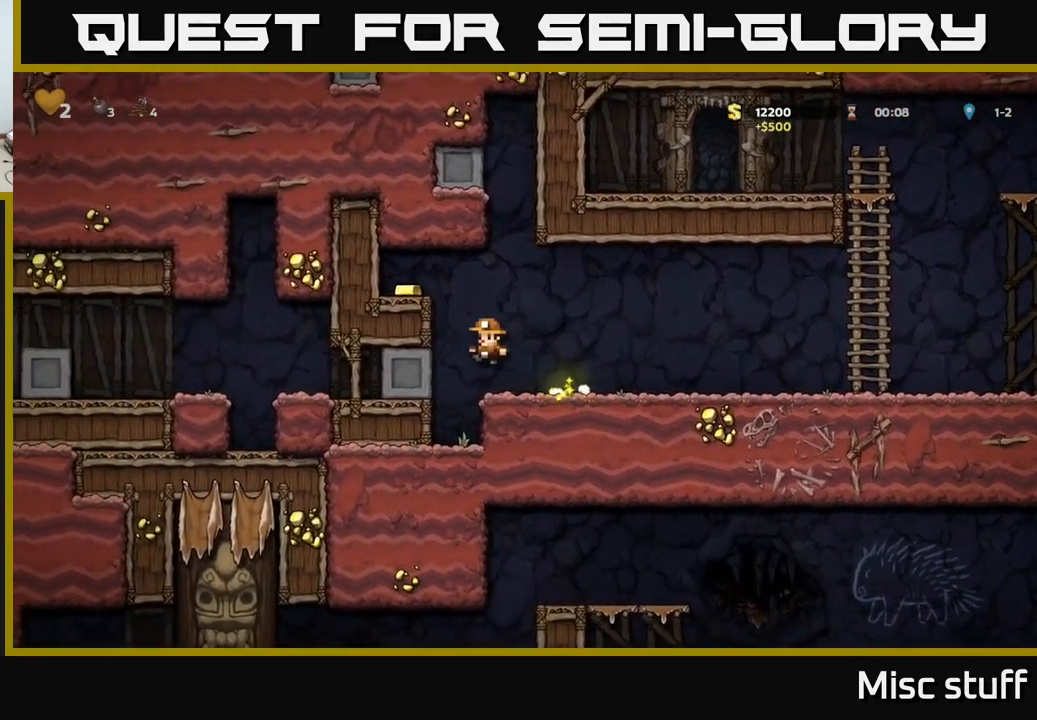
{"buttons": [], "left_stick": "center", "events": [[67, "A", "up"], [183, "A", "down"], [300, "A", "up"], [500, "DPAD_LEFT", "up"]]}